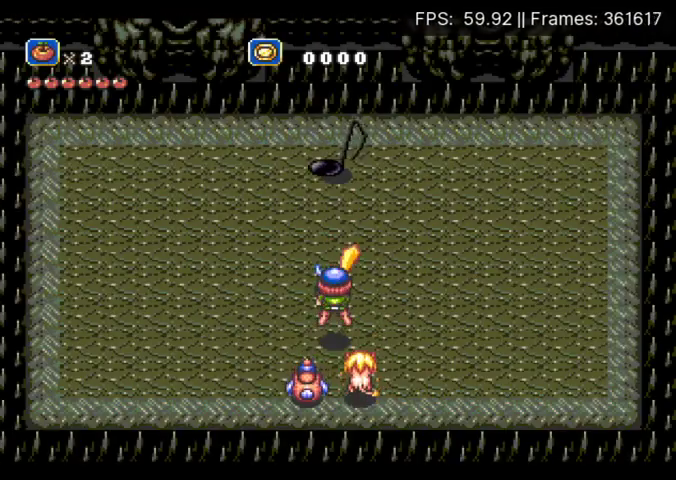
Gameplay with a controller (Xbox layout); each line is a JSON object with the inputs held at the frame after it. "events" lists button and stick changes between this image and that frame as [ms after this image, input, new state], when the widget could be followed in between. Not read: L3 R3 left_stick right_stick.
{"buttons": ["X", "DPAD_UP", "DPAD_RIGHT"], "events": [[433, "DPAD_RIGHT", "down"], [433, "DPAD_UP", "down"]]}
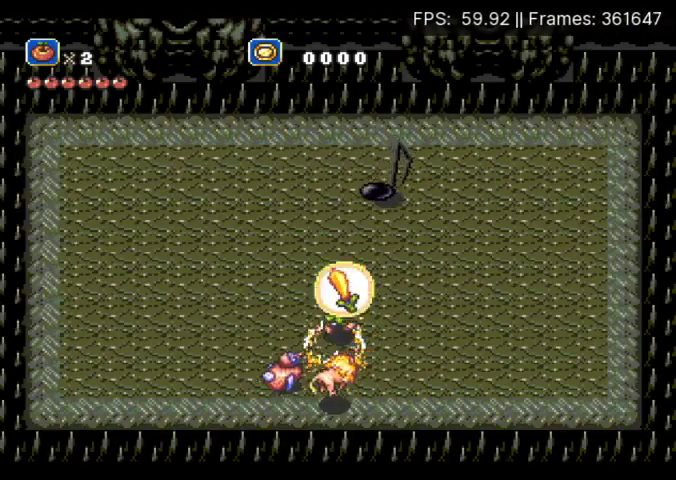
{"buttons": ["A", "X", "DPAD_LEFT"], "events": [[267, "DPAD_RIGHT", "up"], [267, "DPAD_UP", "up"], [267, "X", "up"], [400, "DPAD_LEFT", "down"], [500, "A", "down"], [500, "X", "down"]]}
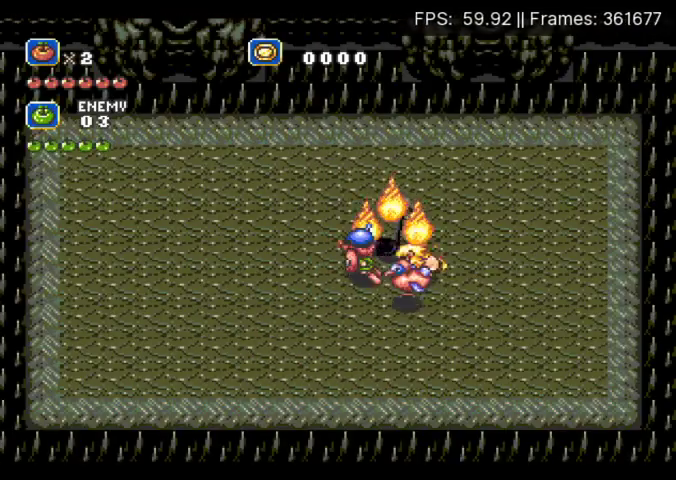
{"buttons": ["X", "DPAD_UP", "DPAD_RIGHT"], "events": [[267, "DPAD_UP", "down"], [300, "A", "up"], [333, "DPAD_LEFT", "up"], [433, "DPAD_RIGHT", "down"]]}
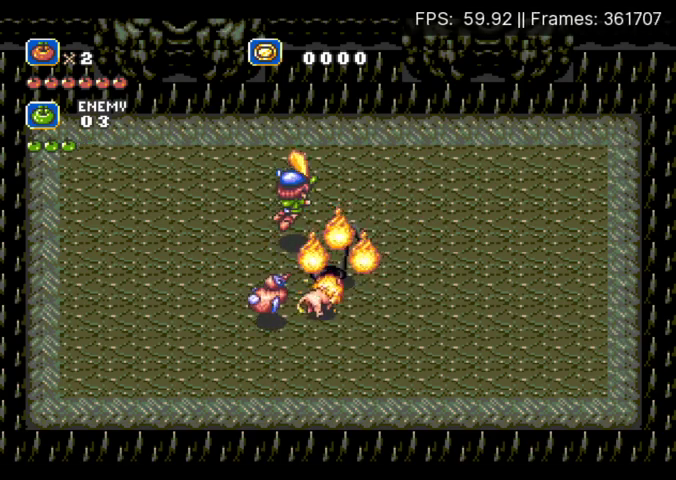
{"buttons": ["X"], "events": [[100, "DPAD_UP", "up"], [267, "DPAD_DOWN", "down"], [400, "DPAD_RIGHT", "up"], [433, "DPAD_DOWN", "up"], [433, "DPAD_LEFT", "down"], [500, "DPAD_LEFT", "up"]]}
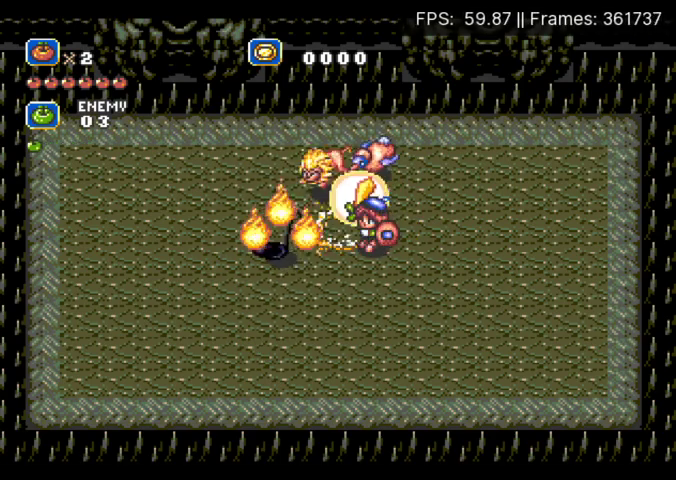
{"buttons": ["DPAD_DOWN"], "events": [[133, "DPAD_LEFT", "down"], [267, "DPAD_LEFT", "up"], [400, "X", "up"], [500, "DPAD_DOWN", "down"]]}
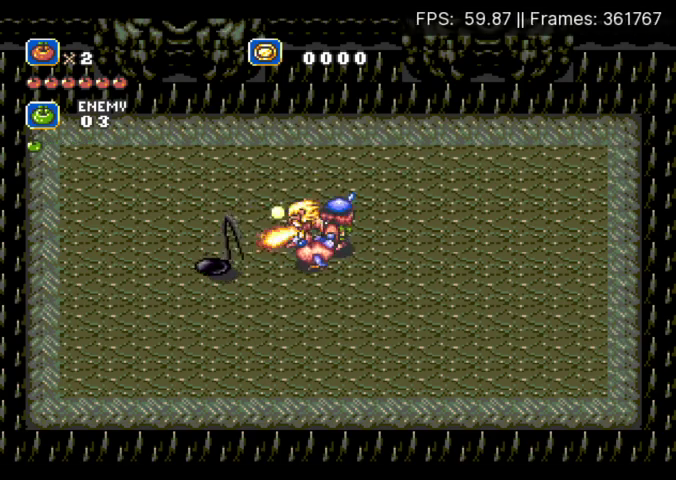
{"buttons": ["A", "X"], "events": [[400, "DPAD_DOWN", "up"], [467, "A", "down"], [467, "X", "down"]]}
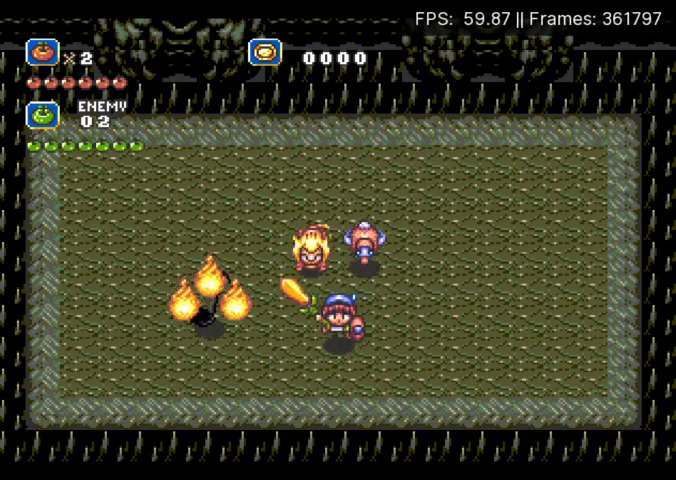
{"buttons": ["X", "DPAD_LEFT"], "events": [[67, "DPAD_RIGHT", "down"], [67, "DPAD_UP", "down"], [200, "A", "up"], [467, "DPAD_RIGHT", "up"], [500, "DPAD_LEFT", "down"], [500, "DPAD_UP", "up"]]}
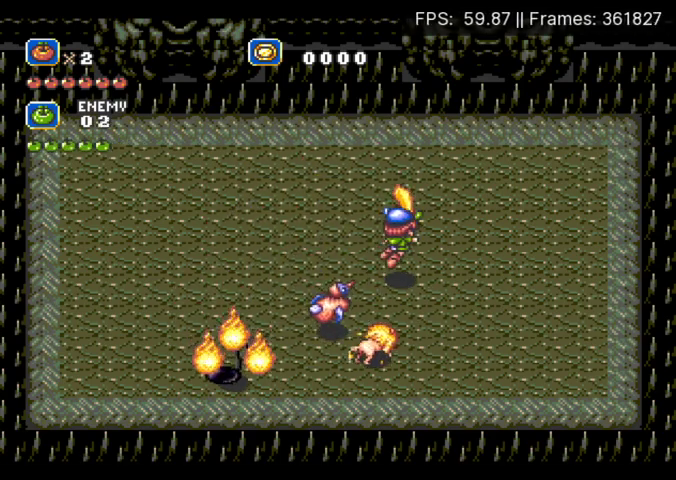
{"buttons": ["X"], "events": [[33, "DPAD_DOWN", "down"], [500, "DPAD_DOWN", "up"], [500, "DPAD_LEFT", "up"]]}
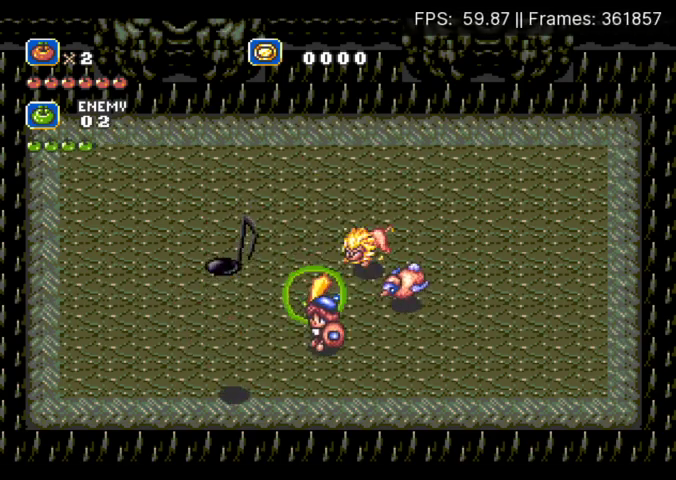
{"buttons": ["X"], "events": []}
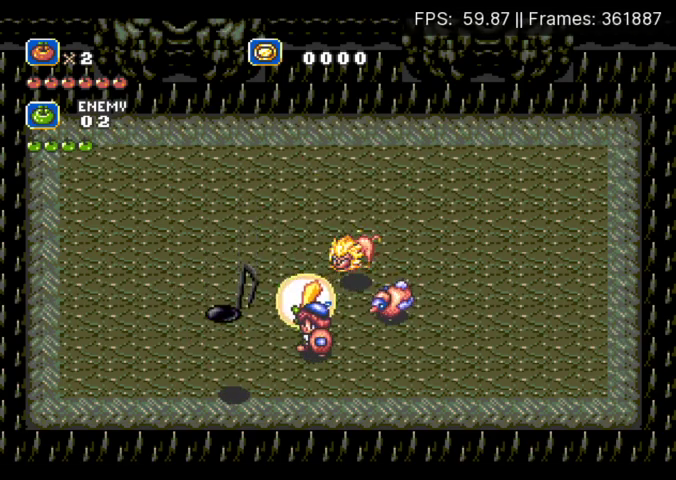
{"buttons": ["A", "X"], "events": [[100, "X", "up"], [367, "A", "down"], [400, "X", "down"]]}
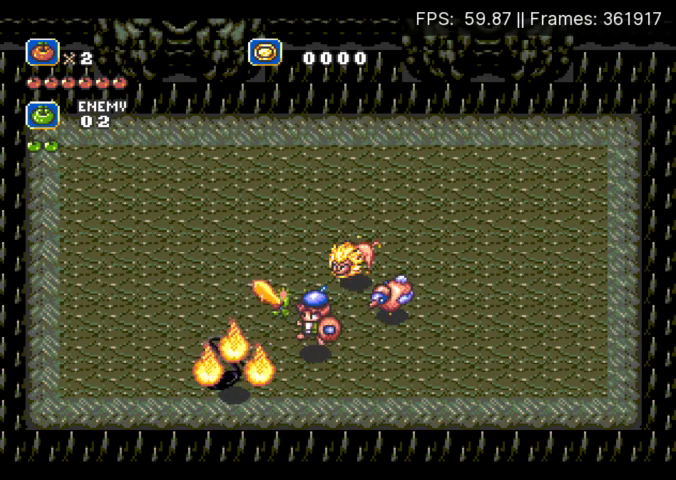
{"buttons": ["X"], "events": [[200, "A", "up"]]}
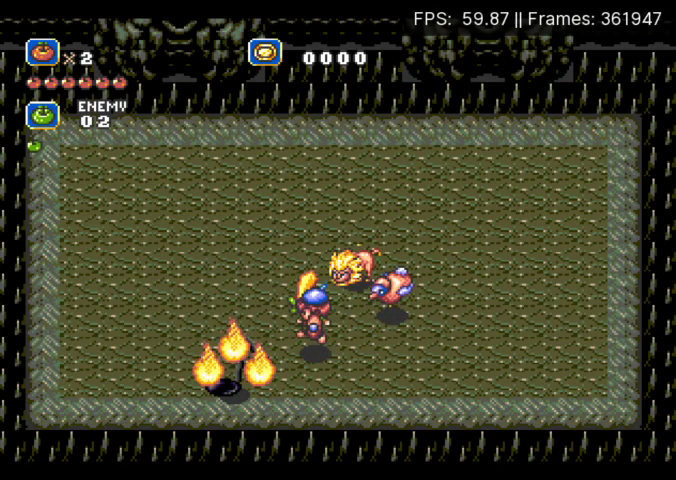
{"buttons": ["X"], "events": []}
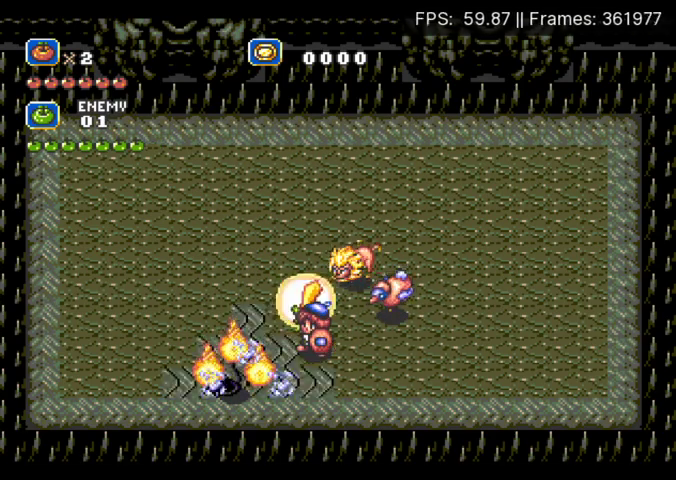
{"buttons": ["A", "X"], "events": [[133, "X", "up"], [333, "A", "down"], [367, "X", "down"]]}
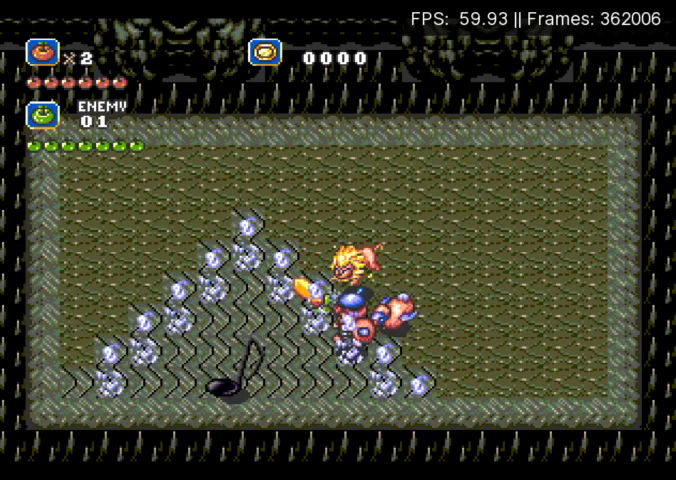
{"buttons": ["X", "DPAD_LEFT"], "events": [[67, "DPAD_LEFT", "down"], [233, "DPAD_DOWN", "down"], [300, "A", "up"], [333, "DPAD_DOWN", "up"]]}
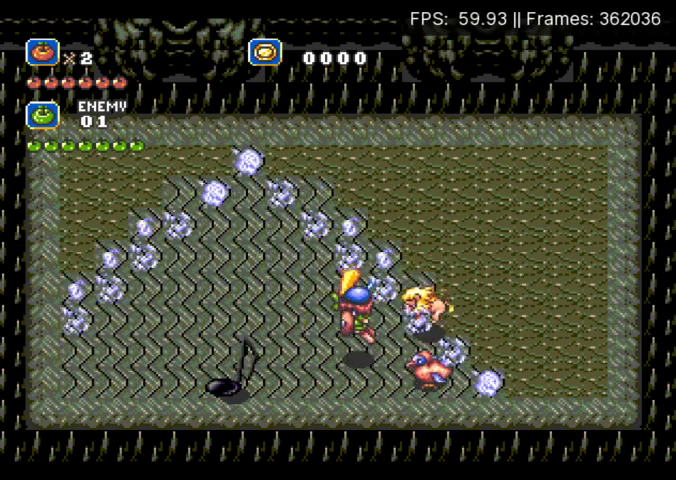
{"buttons": ["A", "X", "DPAD_DOWN", "DPAD_LEFT"], "events": [[300, "DPAD_DOWN", "down"], [333, "A", "down"]]}
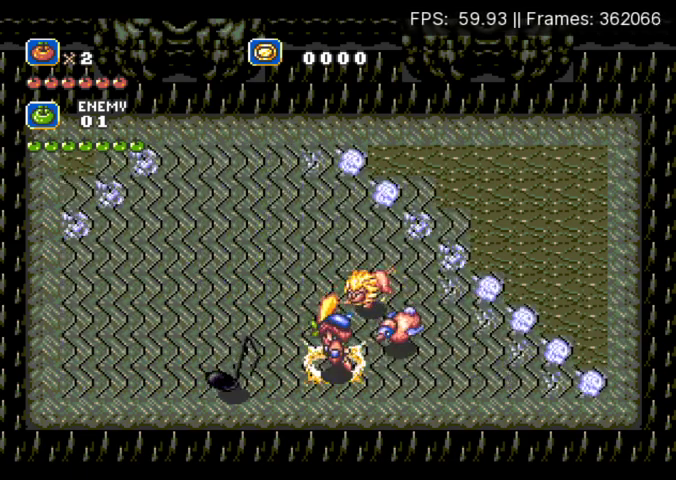
{"buttons": ["X", "DPAD_DOWN", "DPAD_LEFT"], "events": [[100, "DPAD_DOWN", "up"], [133, "DPAD_UP", "down"], [167, "A", "up"], [233, "DPAD_UP", "up"], [433, "DPAD_DOWN", "down"]]}
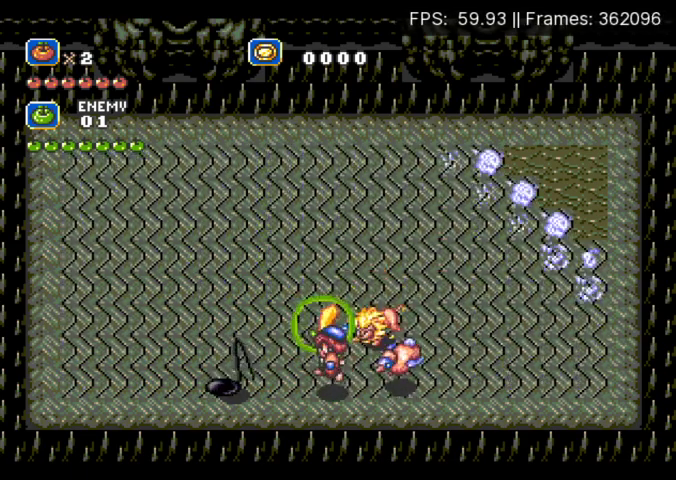
{"buttons": ["A", "X", "DPAD_UP", "DPAD_LEFT"], "events": [[33, "DPAD_DOWN", "up"], [133, "X", "up"], [333, "A", "down"], [400, "DPAD_UP", "down"], [433, "X", "down"]]}
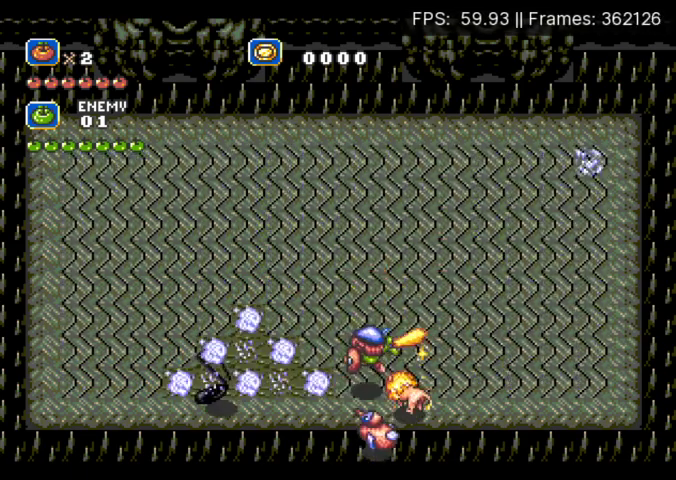
{"buttons": ["X", "DPAD_LEFT"], "events": [[167, "A", "up"], [233, "DPAD_UP", "up"]]}
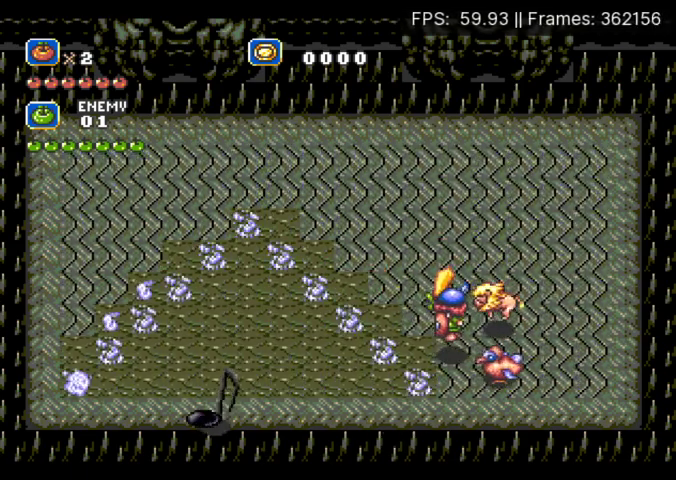
{"buttons": ["X", "DPAD_LEFT"], "events": [[200, "A", "down"], [333, "A", "up"], [400, "A", "down"], [500, "A", "up"]]}
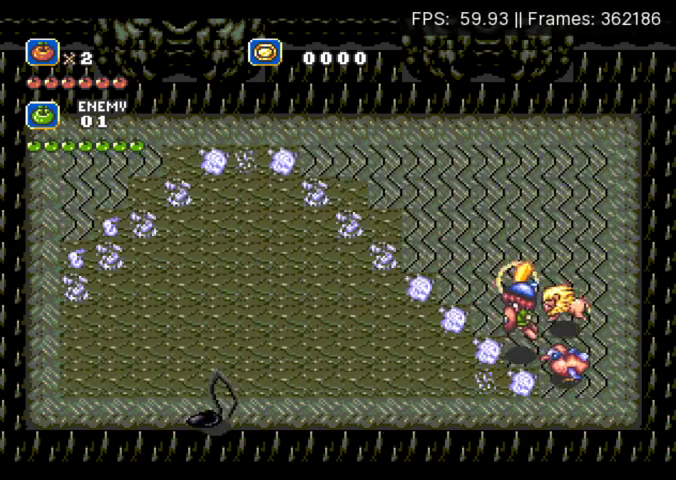
{"buttons": ["X", "DPAD_LEFT"], "events": []}
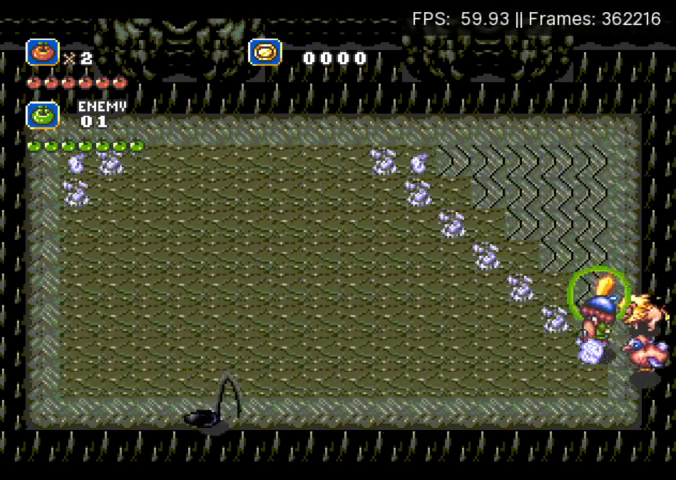
{"buttons": ["A", "X", "DPAD_LEFT"], "events": [[133, "A", "down"], [267, "A", "up"], [333, "A", "down"]]}
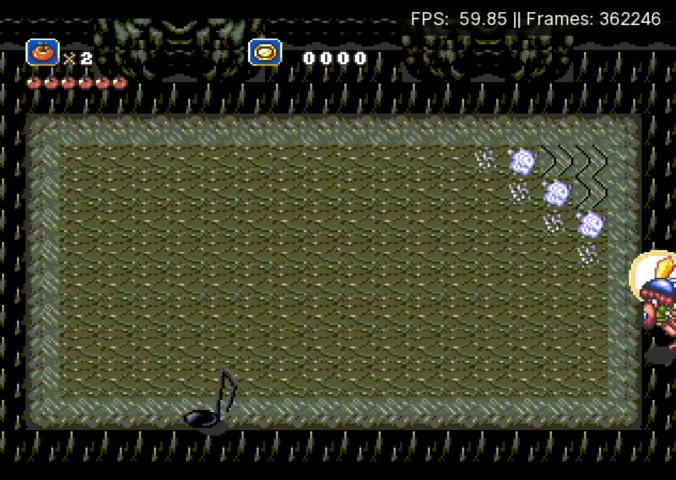
{"buttons": ["X", "DPAD_LEFT"], "events": [[33, "A", "up"], [200, "DPAD_LEFT", "up"], [367, "DPAD_LEFT", "down"]]}
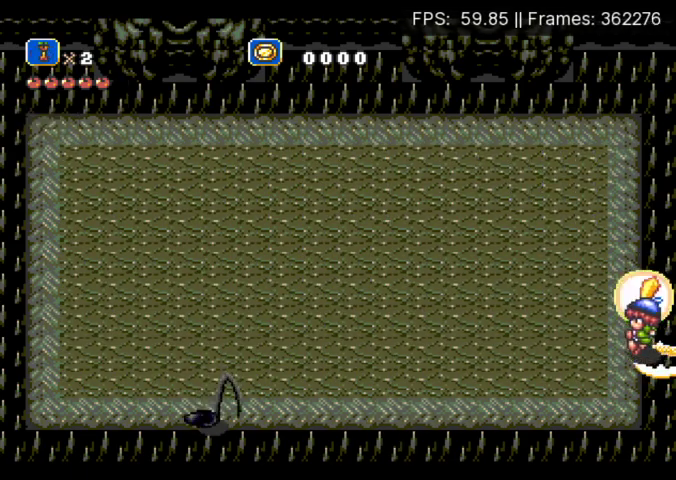
{"buttons": ["X", "DPAD_LEFT"], "events": [[267, "DPAD_DOWN", "down"], [467, "DPAD_DOWN", "up"]]}
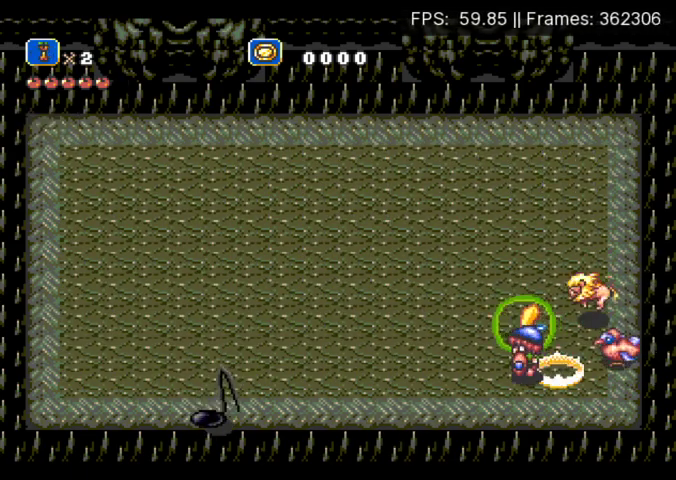
{"buttons": ["X", "DPAD_LEFT"], "events": []}
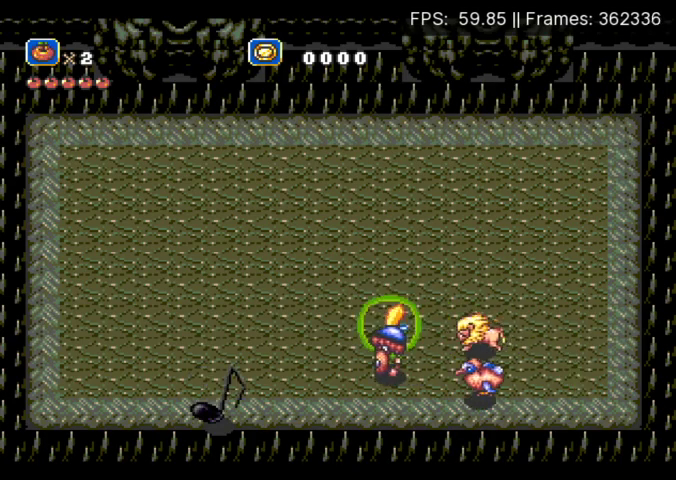
{"buttons": ["DPAD_UP"], "events": [[200, "DPAD_DOWN", "down"], [267, "X", "up"], [300, "DPAD_DOWN", "up"], [333, "DPAD_LEFT", "up"], [433, "DPAD_UP", "down"]]}
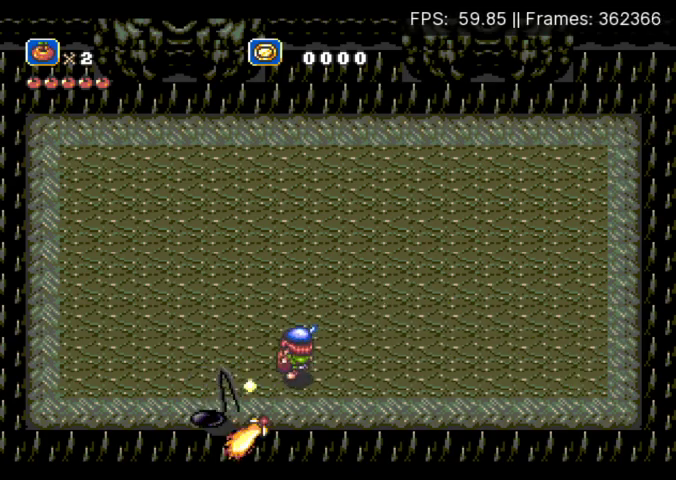
{"buttons": ["DPAD_UP", "DPAD_LEFT"], "events": [[67, "DPAD_LEFT", "down"], [267, "DPAD_LEFT", "up"], [433, "DPAD_LEFT", "down"]]}
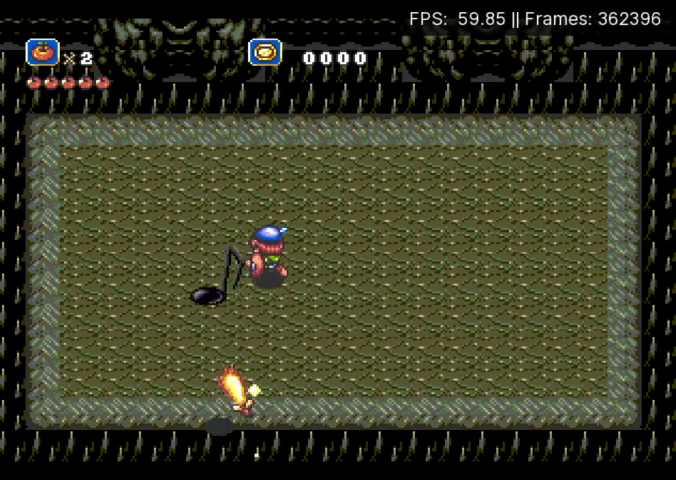
{"buttons": ["X"], "events": [[33, "DPAD_UP", "up"], [167, "DPAD_LEFT", "up"], [333, "A", "down"], [333, "X", "down"], [500, "A", "up"]]}
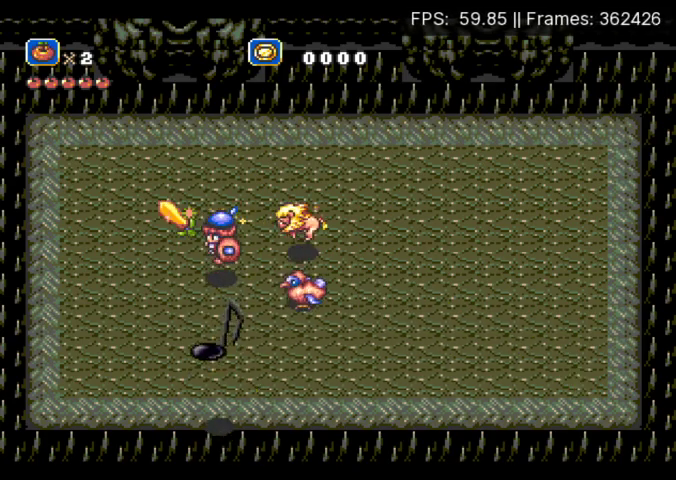
{"buttons": ["X"], "events": [[67, "DPAD_DOWN", "down"], [133, "DPAD_DOWN", "up"], [267, "DPAD_DOWN", "down"], [333, "DPAD_DOWN", "up"]]}